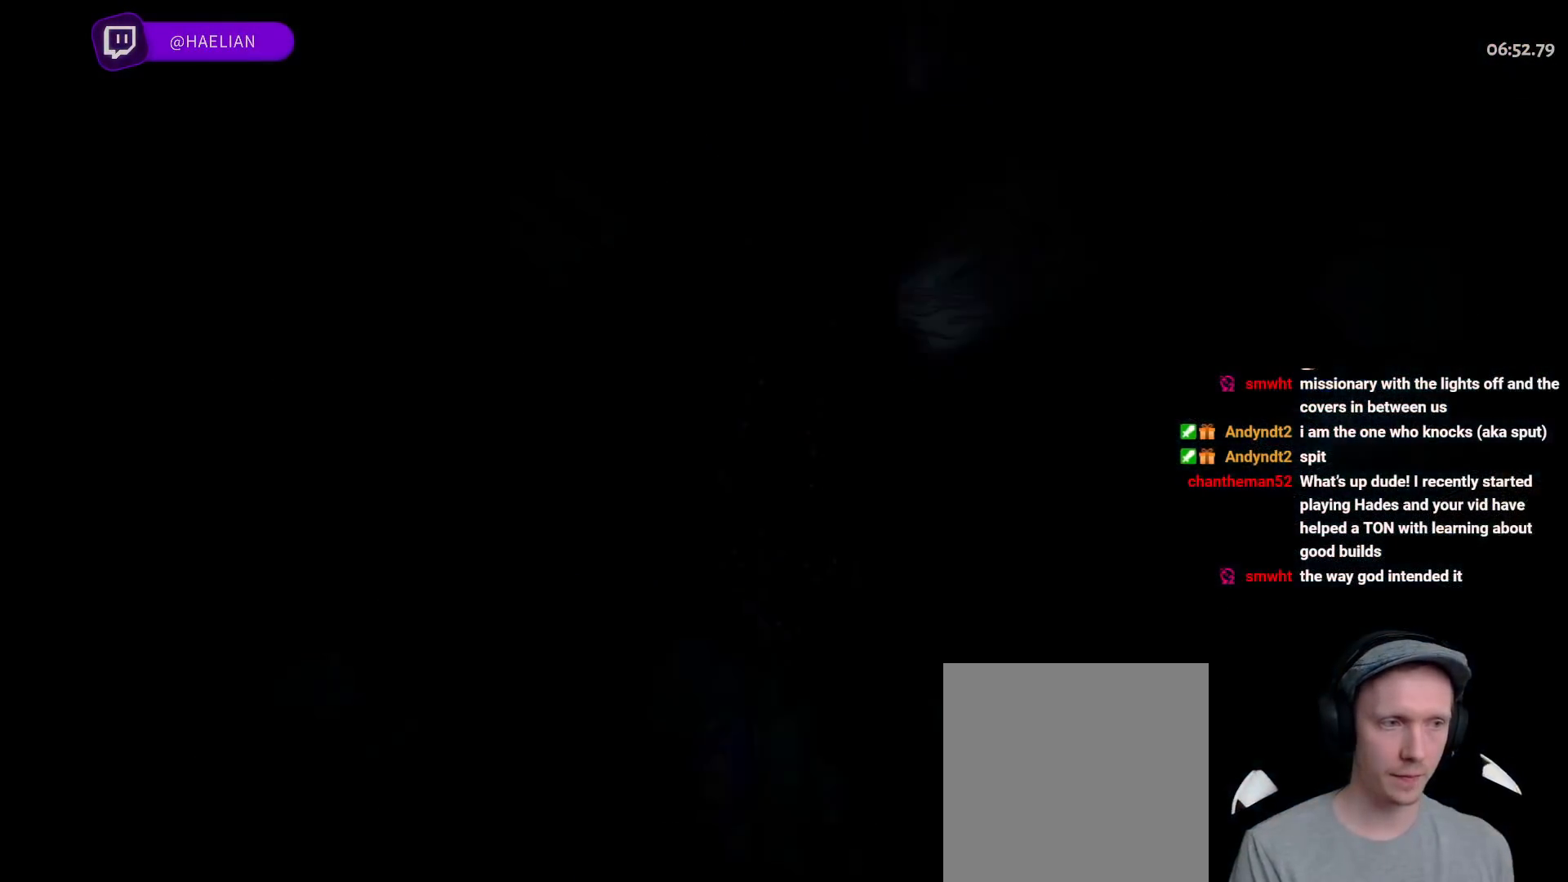
Gameplay with a controller (Xbox layout); each line is a JSON object with the inputs held at the frame after it (dt_ms = milliseconds from this image to that frame). "button_events" lists button changes between this image and that frame as [ms after this image, input, new state], when the widget could be followed in between (sticks are given only as held states). Not read: DPAD_RIGHT HOME R1 SELECT START.
{"dt_ms": 500, "buttons": [], "left_stick": "up-left", "right_stick": "center", "button_events": [[50, "A", "up"], [150, "A", "down"], [267, "A", "up"], [350, "A", "down"], [450, "A", "up"]]}
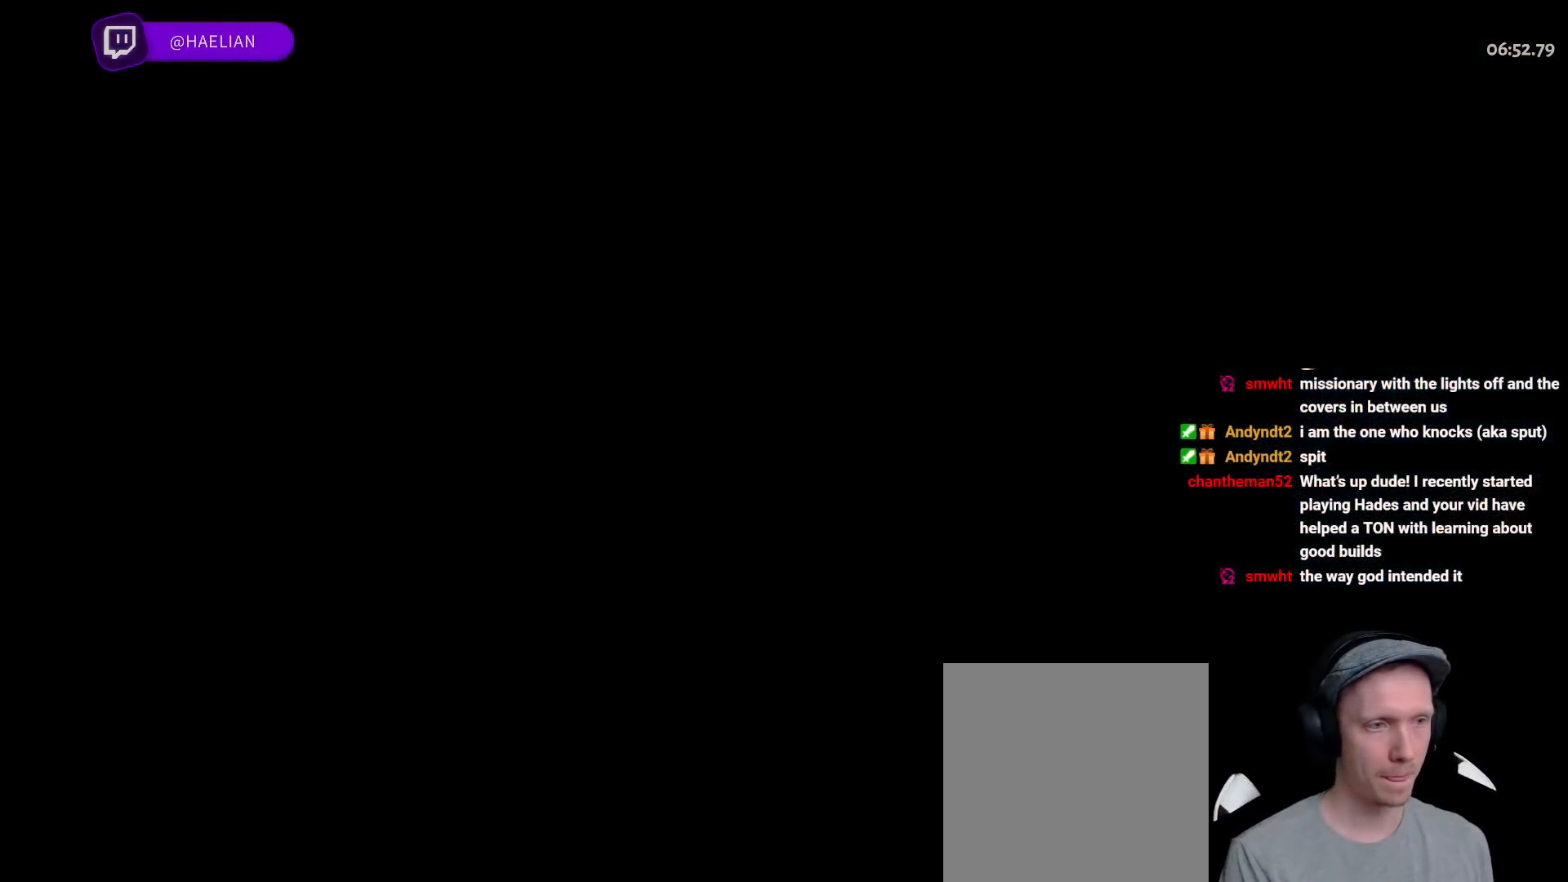
{"dt_ms": 500, "buttons": [], "left_stick": "up-left", "right_stick": "center", "button_events": [[33, "A", "down"], [117, "A", "up"], [200, "A", "down"], [300, "A", "up"], [367, "A", "down"], [483, "A", "up"]]}
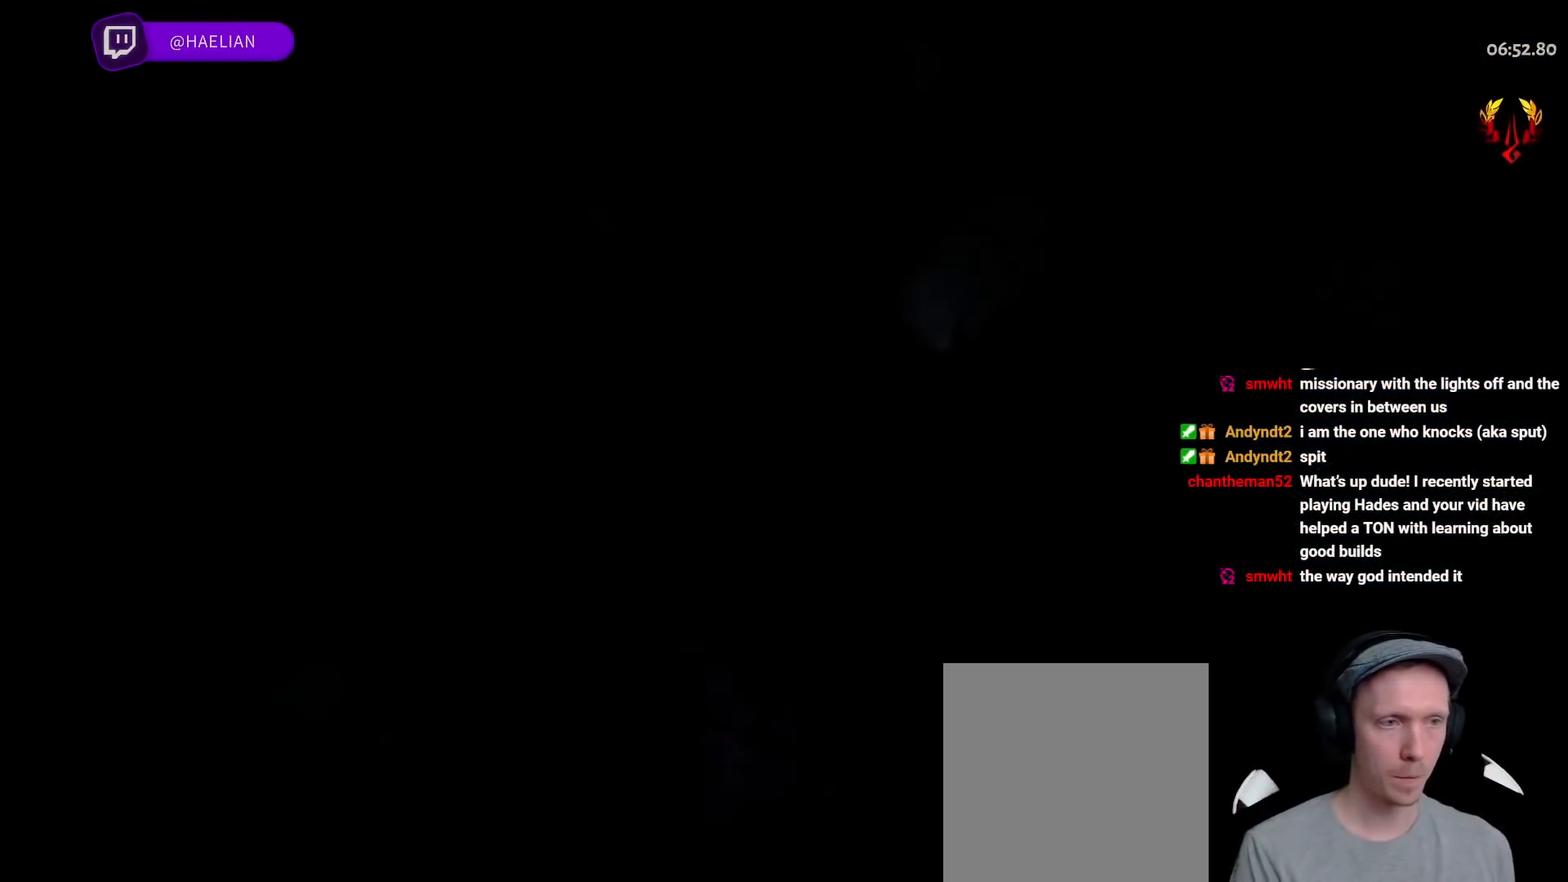
{"dt_ms": 500, "buttons": [], "left_stick": "up-left", "right_stick": "center", "button_events": [[50, "A", "down"], [233, "A", "up"]]}
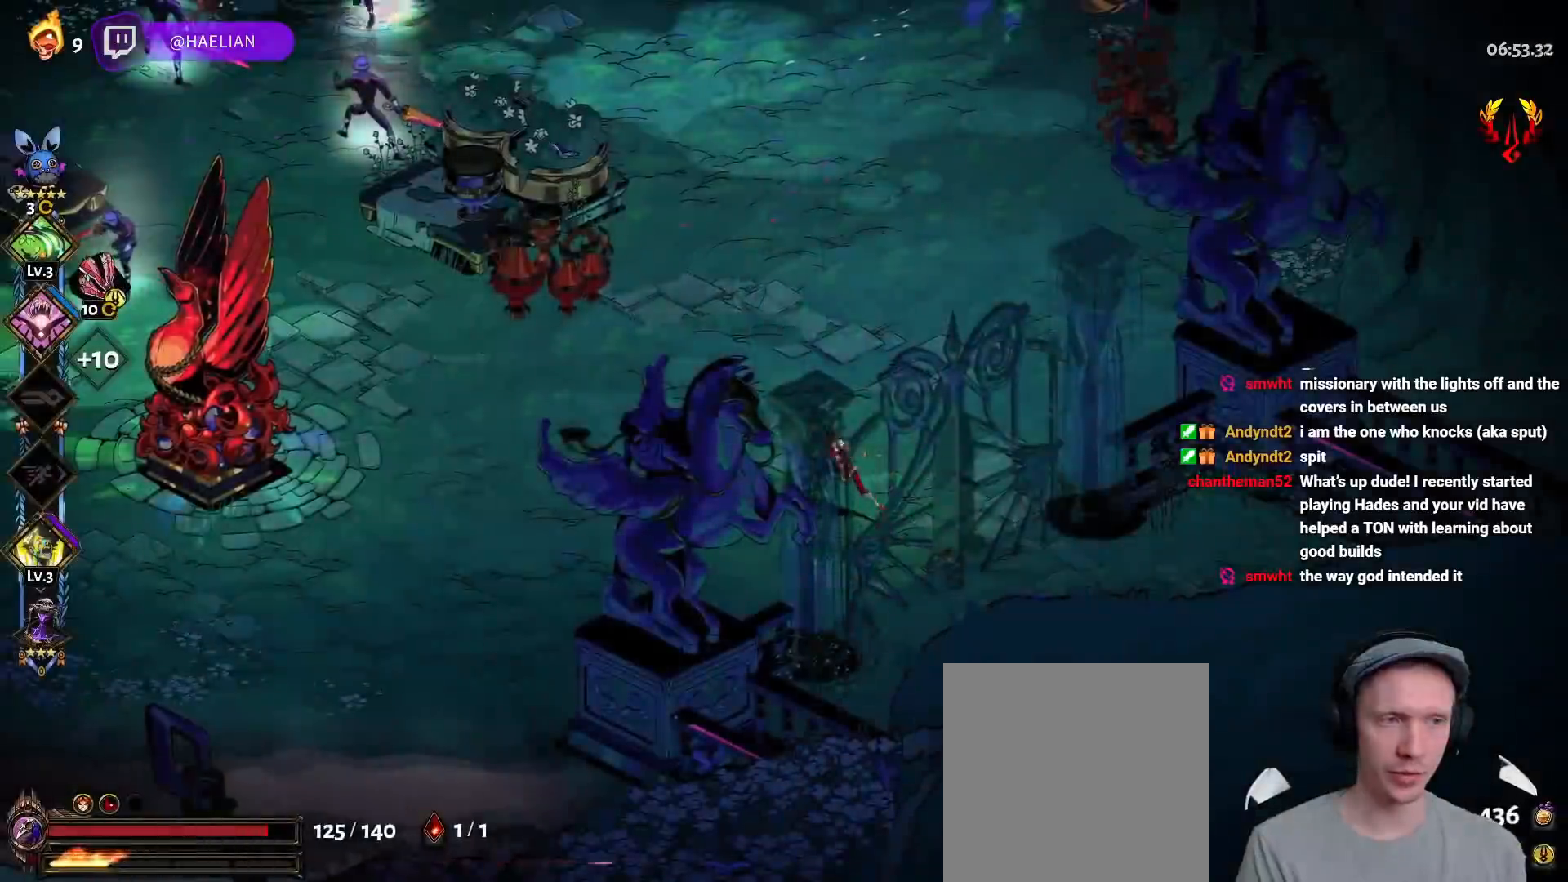
{"dt_ms": 500, "buttons": [], "left_stick": "up-left", "right_stick": "center", "button_events": [[117, "A", "down"], [233, "A", "up"], [317, "A", "down"], [417, "A", "up"]]}
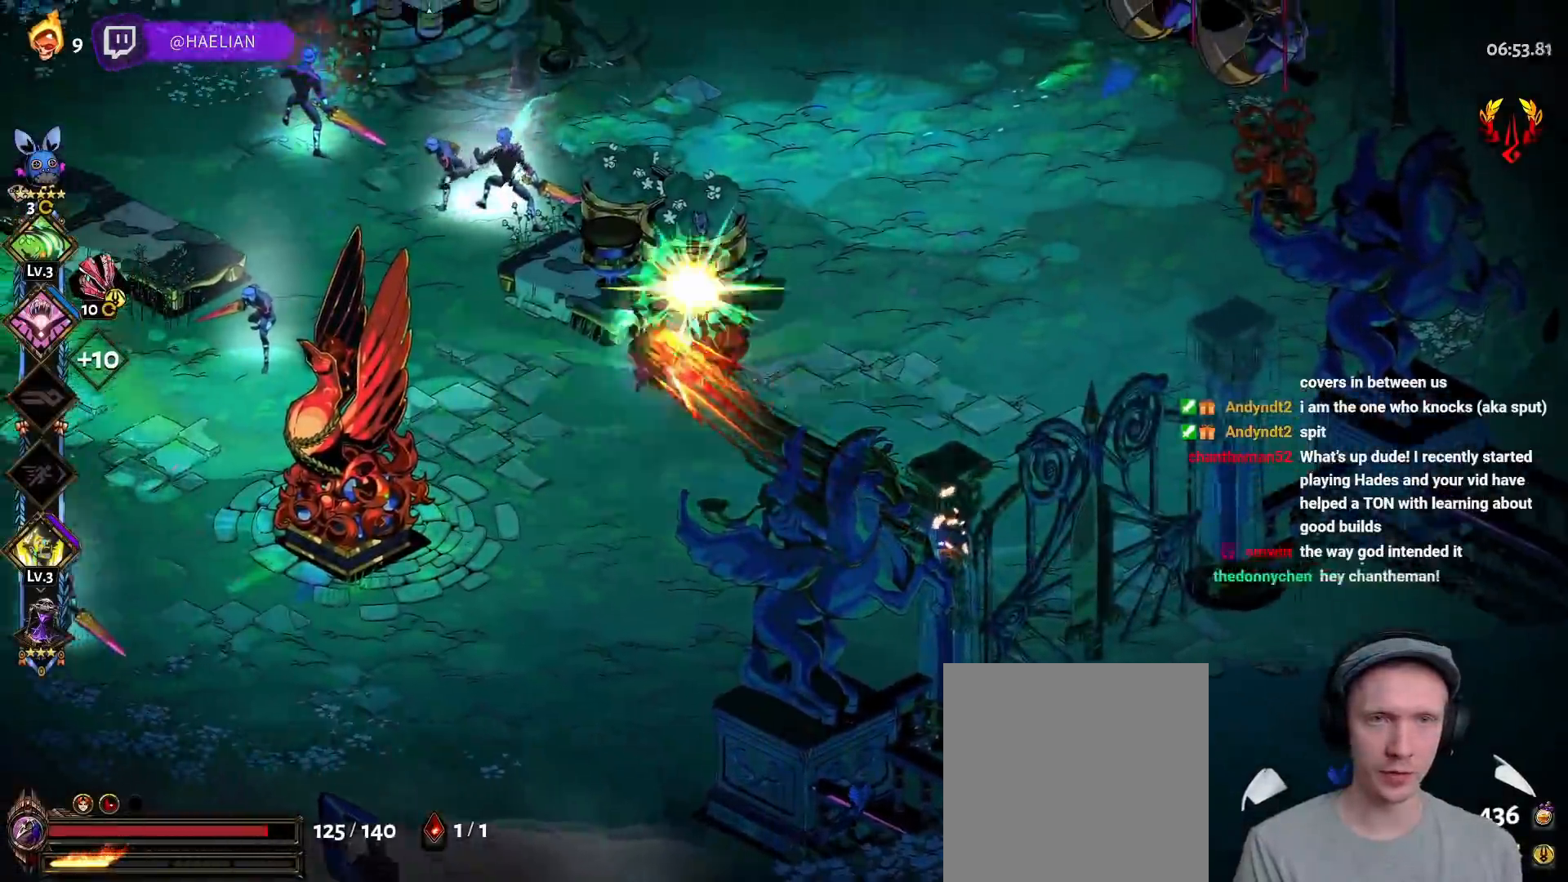
{"dt_ms": 500, "buttons": [], "left_stick": "up-left", "right_stick": "center", "button_events": [[33, "A", "down"], [83, "A", "up"], [83, "Y", "down"], [200, "Y", "up"], [267, "Y", "down"], [400, "Y", "up"]]}
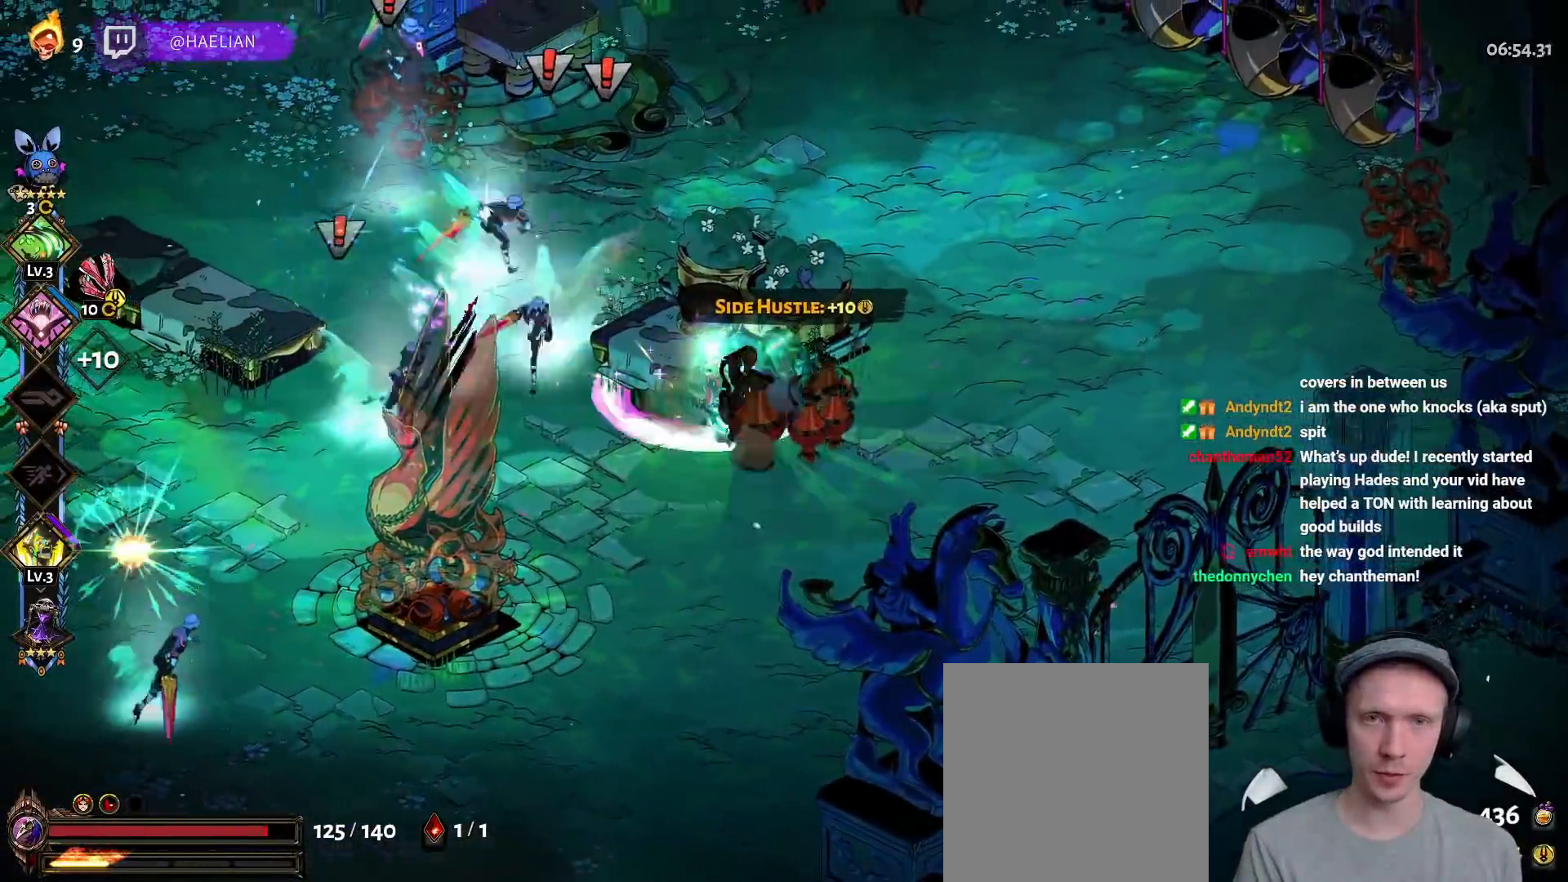
{"dt_ms": 500, "buttons": ["Y"], "left_stick": "down-left", "right_stick": "center", "button_events": [[33, "A", "down"], [50, "X", "down"], [150, "X", "up"], [183, "A", "up"], [233, "A", "down"], [267, "X", "down"], [333, "R2", "down"], [350, "A", "up"], [367, "X", "up"], [400, "R2", "up"], [467, "Y", "down"]]}
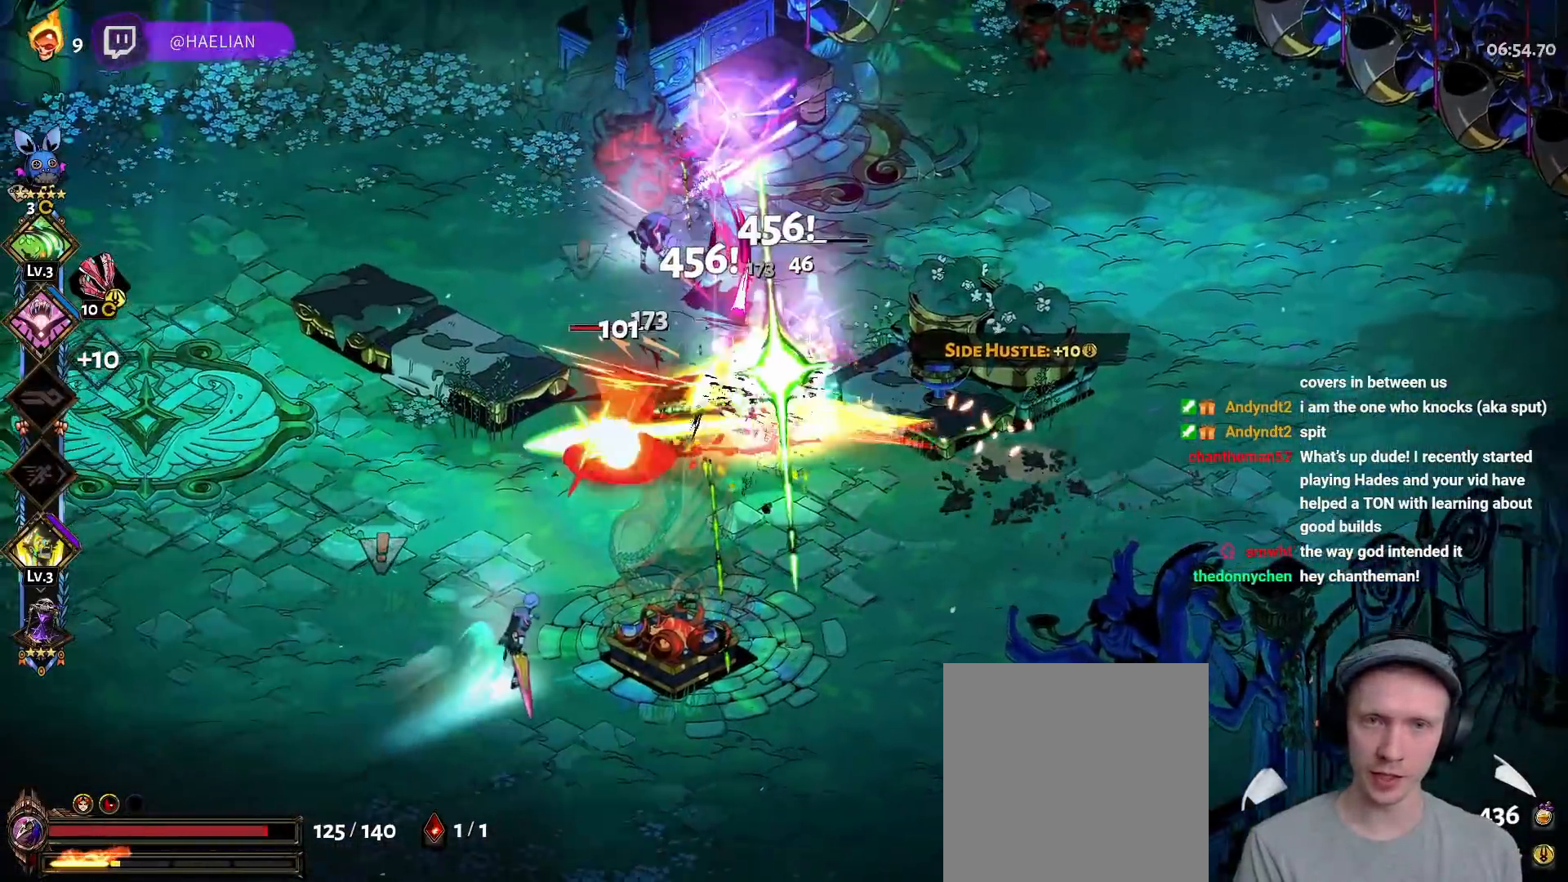
{"dt_ms": 500, "buttons": [], "left_stick": "up", "right_stick": "center", "button_events": [[83, "Y", "up"], [167, "Y", "down"], [250, "Y", "up"], [317, "Y", "down"], [450, "Y", "up"]]}
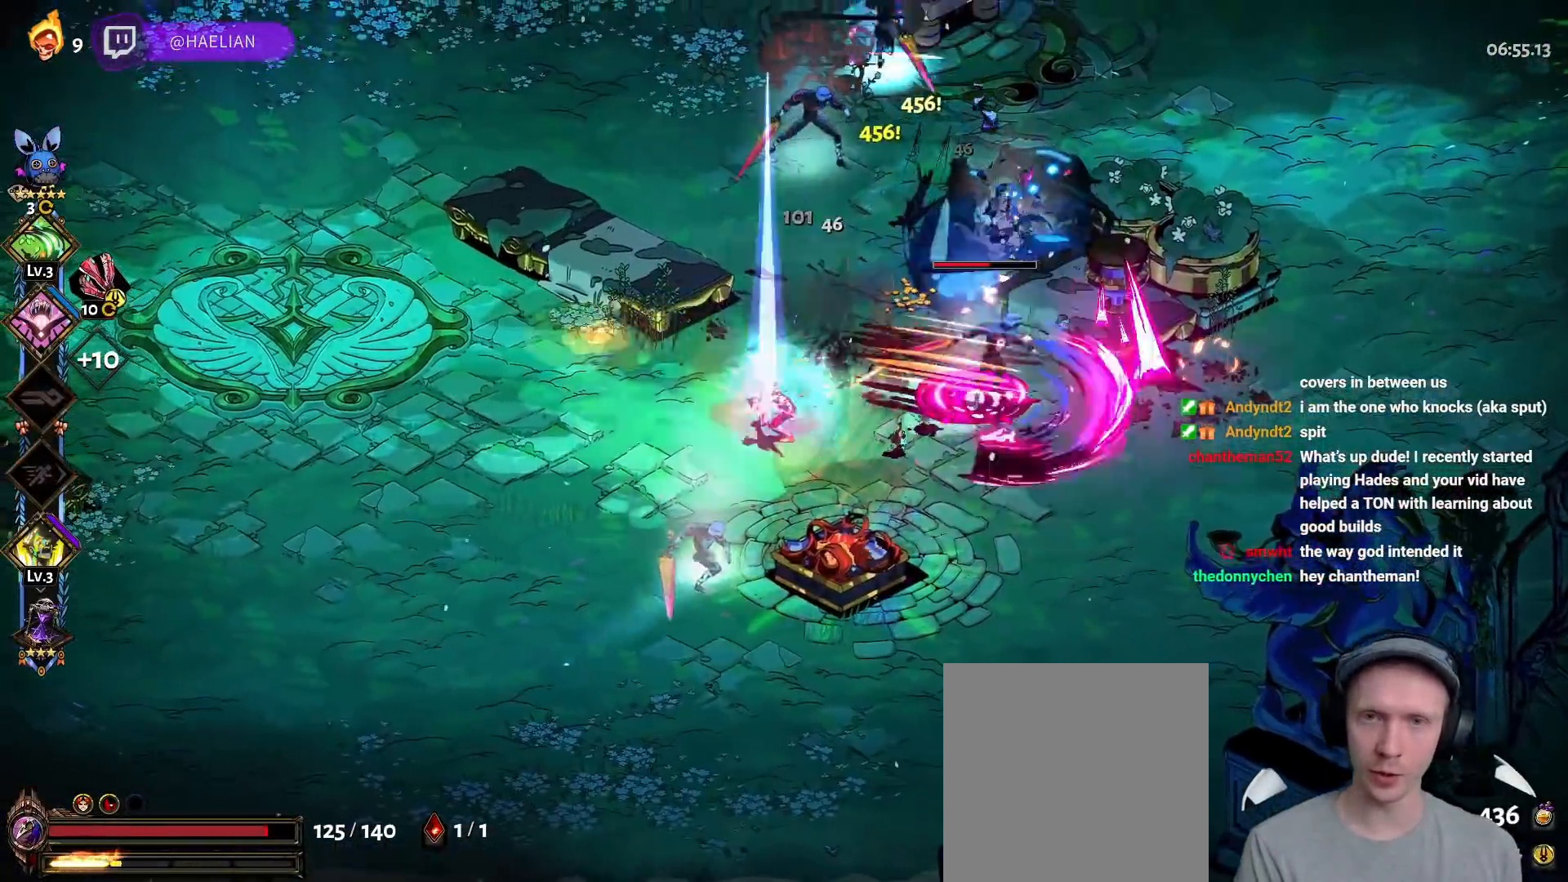
{"dt_ms": 500, "buttons": ["A", "X"], "left_stick": "up-right", "right_stick": "center", "button_events": [[17, "Y", "down"], [100, "Y", "up"], [183, "A", "down"], [217, "X", "down"], [317, "X", "up"], [333, "A", "up"], [383, "A", "down"], [417, "X", "down"]]}
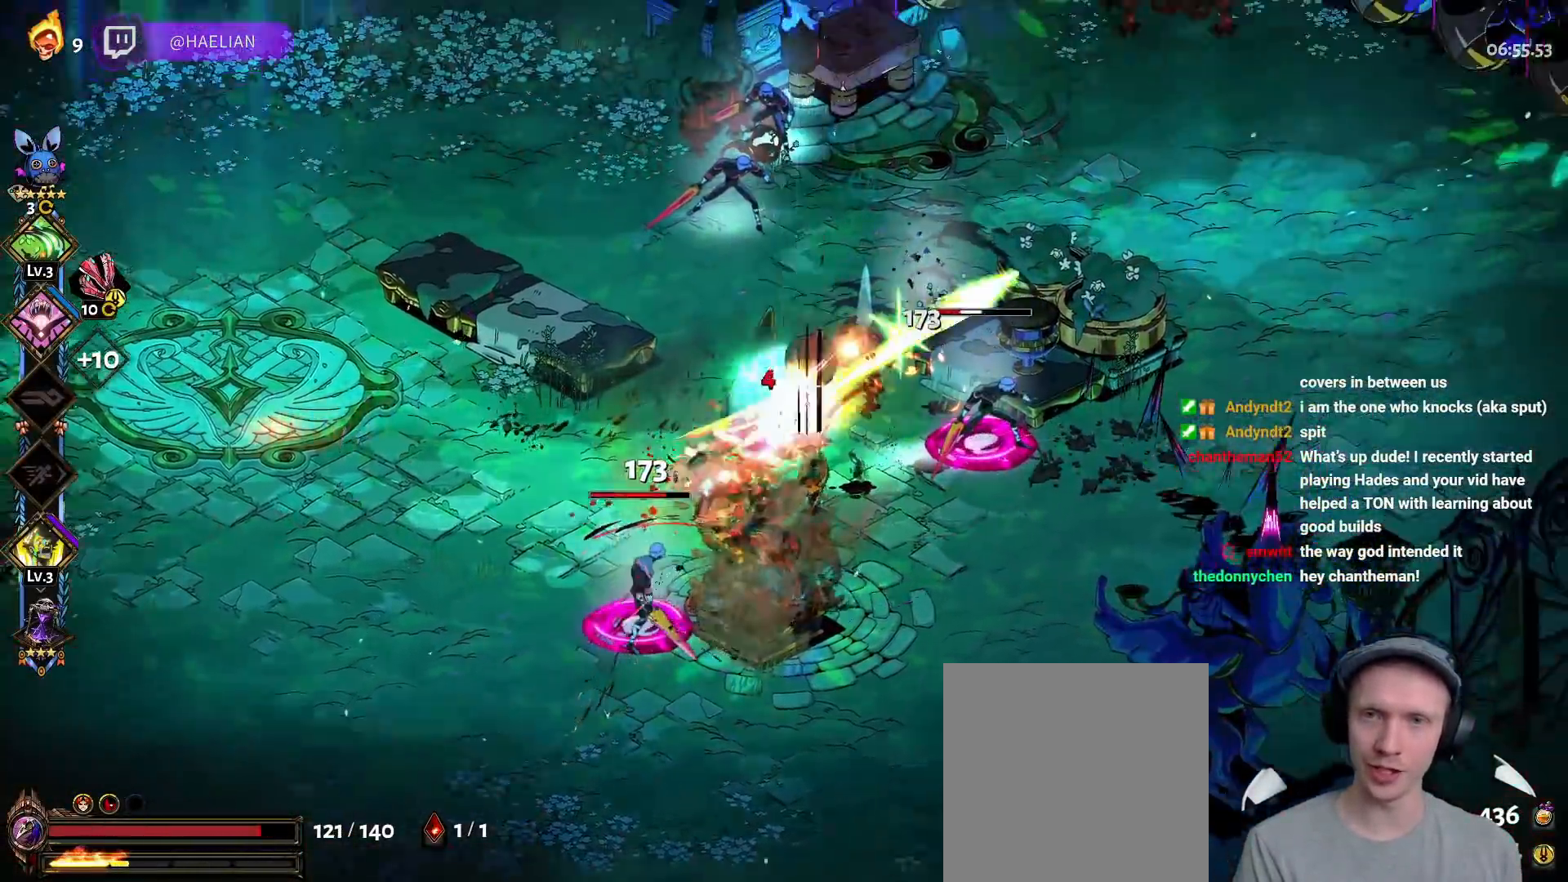
{"dt_ms": 500, "buttons": ["Y"], "left_stick": "up-left", "right_stick": "center", "button_events": [[17, "A", "up"], [17, "X", "up"], [117, "Y", "down"], [233, "Y", "up"], [283, "Y", "down"], [383, "Y", "up"], [450, "Y", "down"]]}
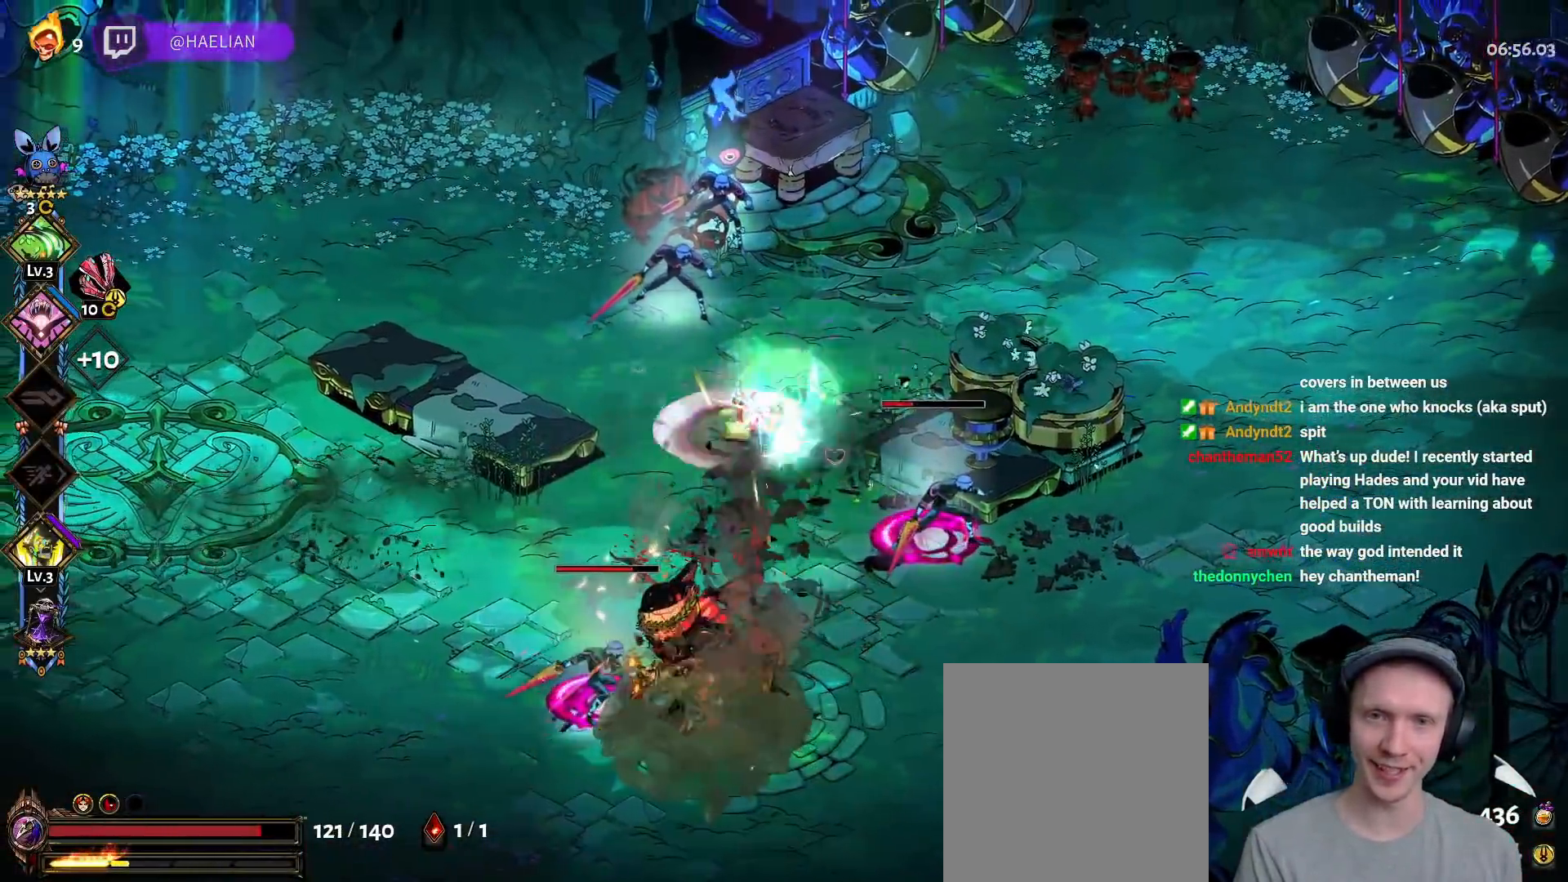
{"dt_ms": 500, "buttons": ["R2"], "left_stick": "down-left", "right_stick": "center", "button_events": [[67, "Y", "up"], [150, "Y", "down"], [217, "Y", "up"], [300, "A", "down"], [333, "X", "down"], [417, "X", "up"], [433, "A", "up"], [483, "R2", "down"]]}
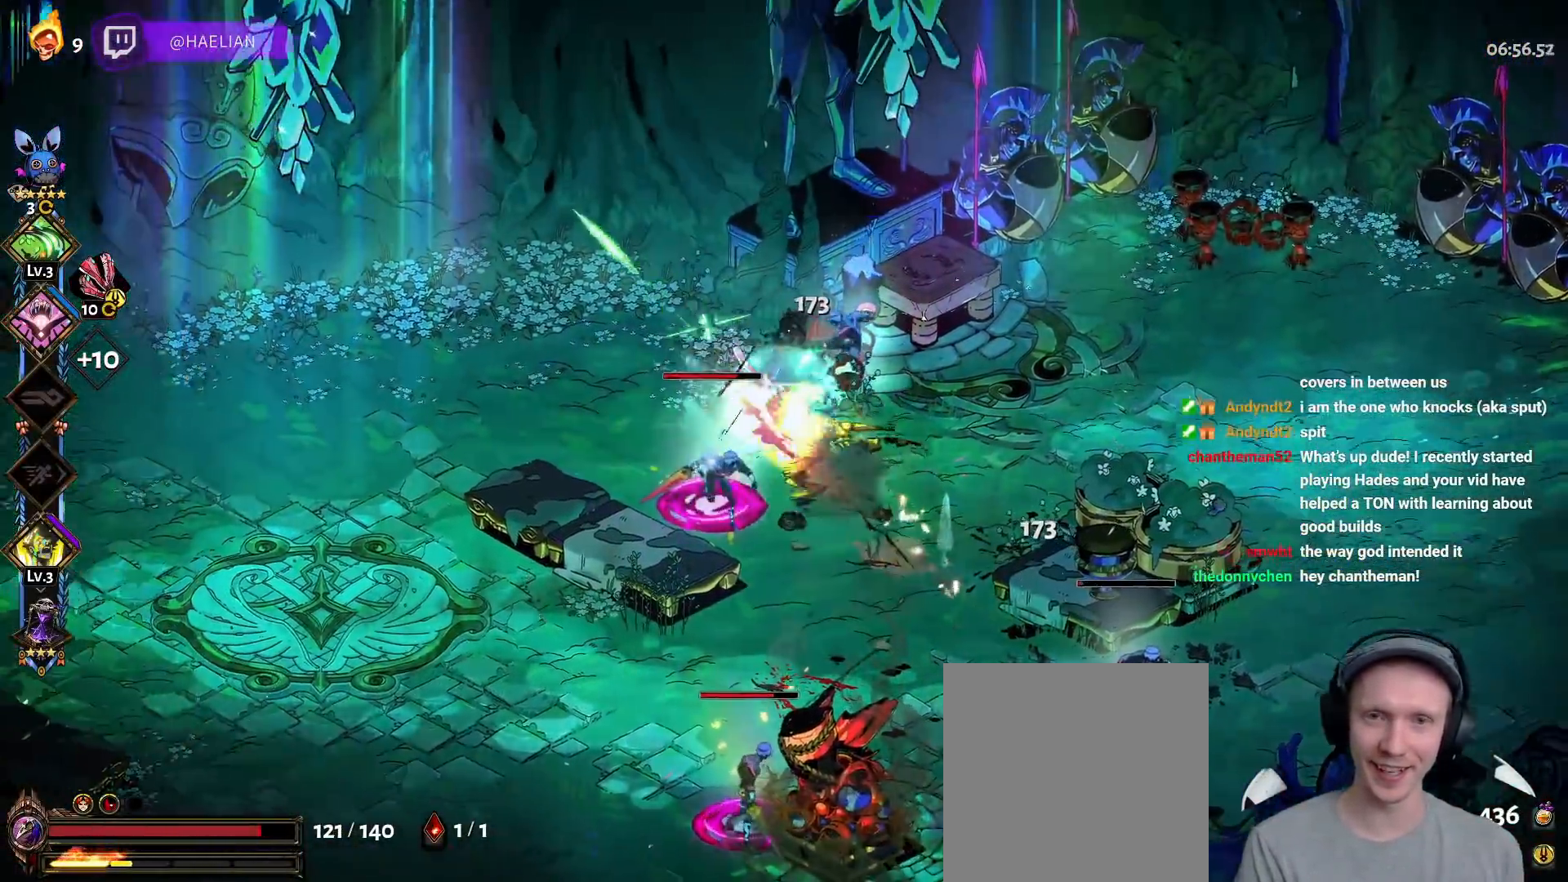
{"dt_ms": 500, "buttons": ["L2"], "left_stick": "up-left", "right_stick": "center", "button_events": [[17, "Y", "down"], [200, "B", "down"], [267, "B", "up"], [300, "R2", "up"], [300, "Y", "up"], [367, "Y", "down"], [417, "L2", "down"], [500, "Y", "up"]]}
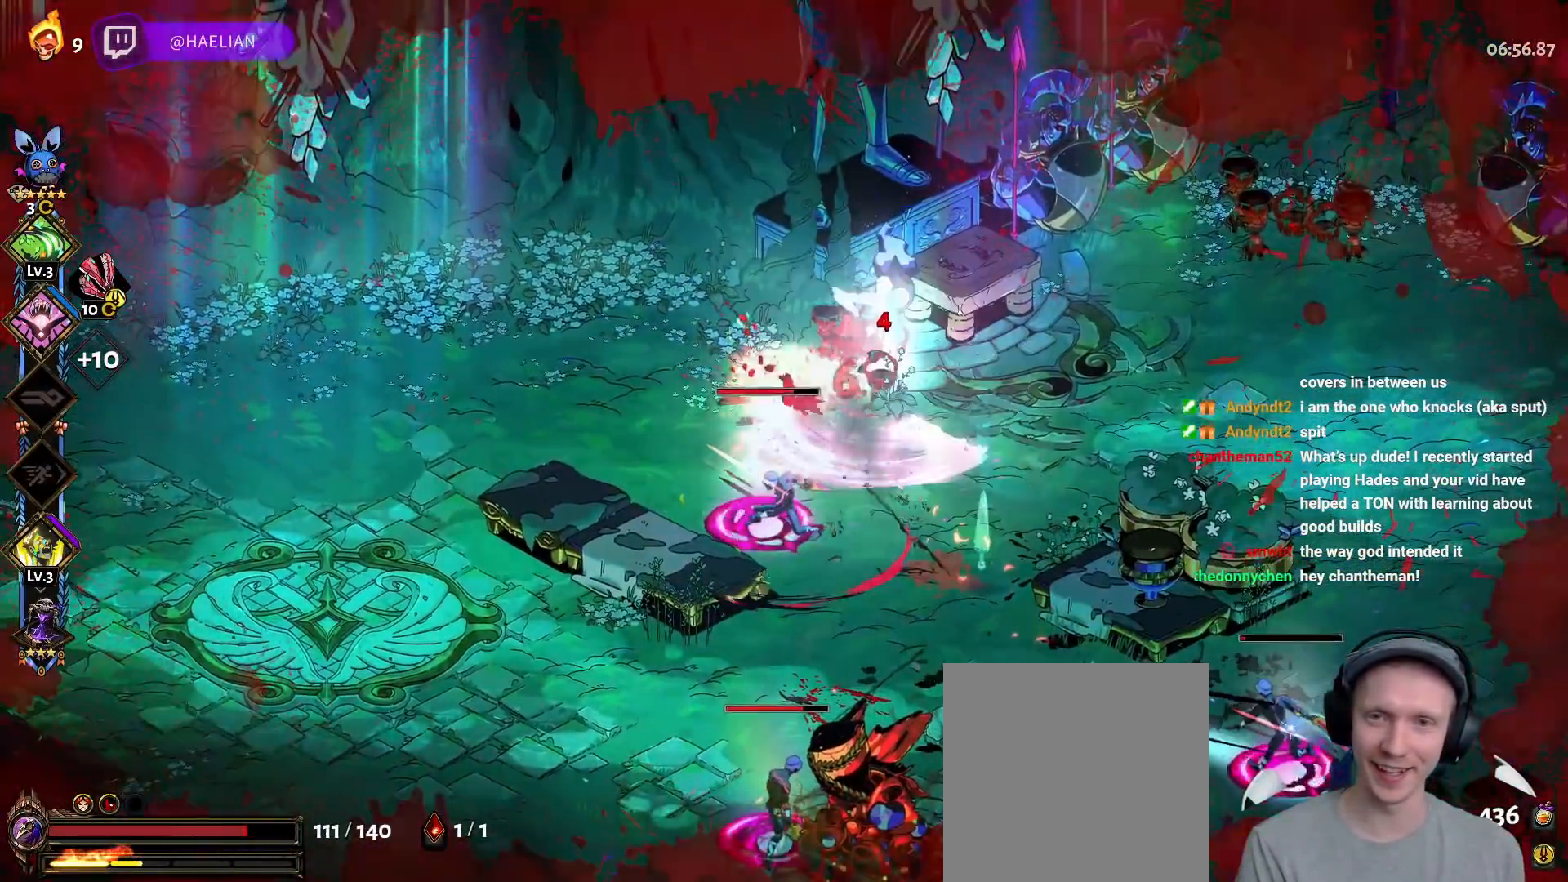
{"dt_ms": 500, "buttons": ["A", "X", "L1", "L2"], "left_stick": "down-left", "right_stick": "center", "button_events": [[167, "L2", "up"], [233, "B", "down"], [233, "Y", "down"], [250, "A", "down"], [267, "R2", "down"], [267, "X", "down"], [433, "A", "up"], [433, "L1", "down"], [433, "R2", "up"], [450, "L2", "down"], [467, "B", "up"], [467, "Y", "up"], [483, "A", "down"]]}
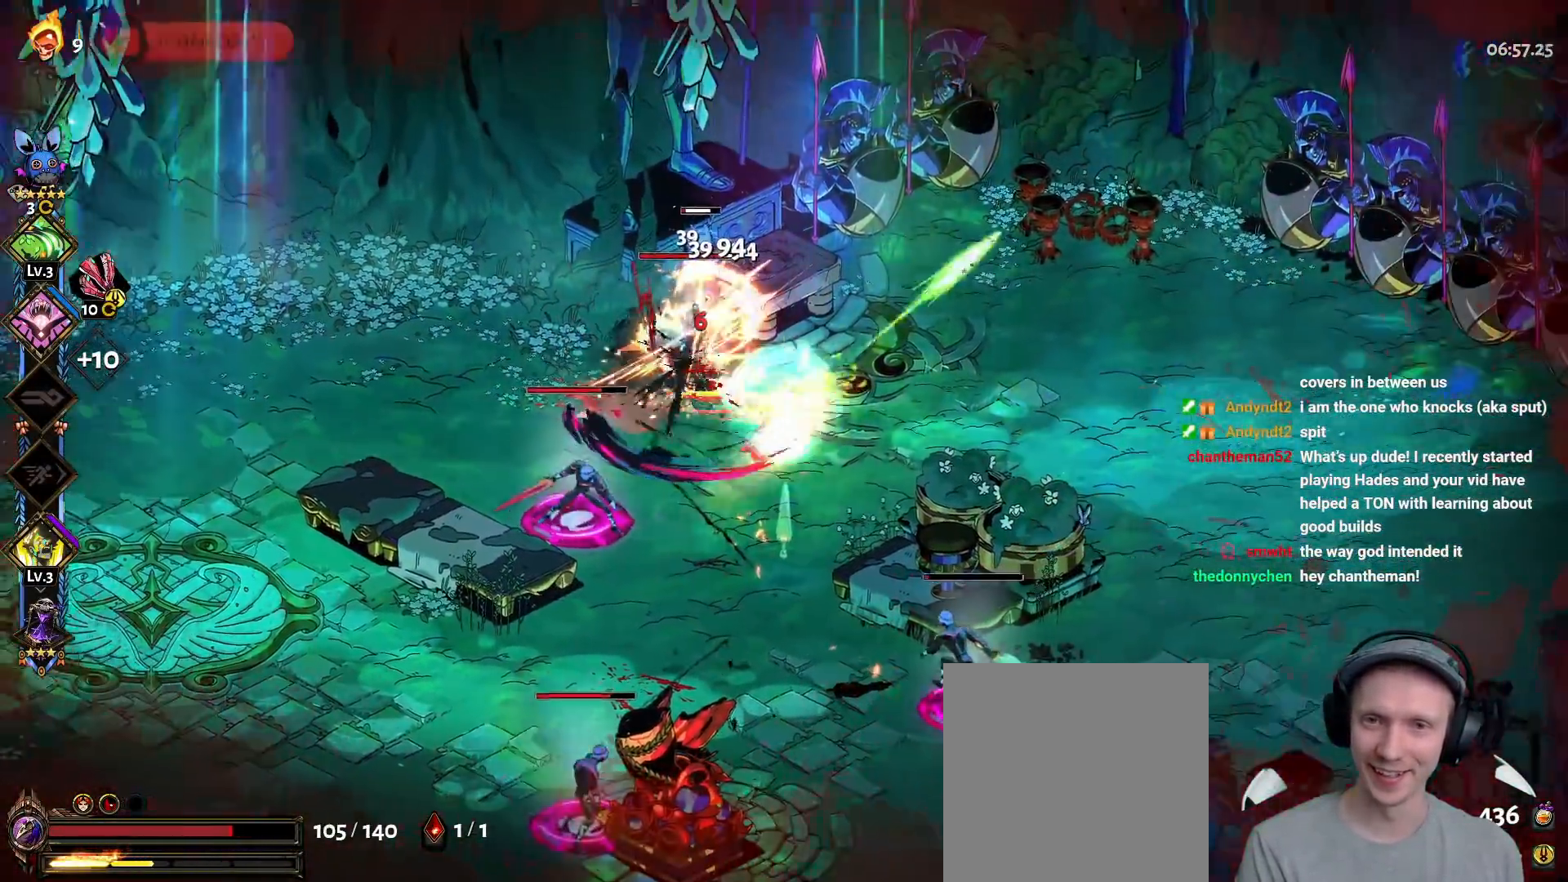
{"dt_ms": 1000, "buttons": [], "left_stick": "down-left", "right_stick": "center", "button_events": [[33, "L3", "down"], [50, "L2", "up"], [100, "X", "up"], [117, "A", "up"], [167, "A", "down"], [167, "X", "down"], [233, "L2", "down"], [283, "A", "up"], [283, "L1", "up"], [300, "X", "up"], [383, "L2", "up"], [417, "Y", "down"], [517, "Y", "up"], [583, "L3", "up"], [583, "Y", "down"], [700, "Y", "up"], [750, "Y", "down"], [900, "Y", "up"]]}
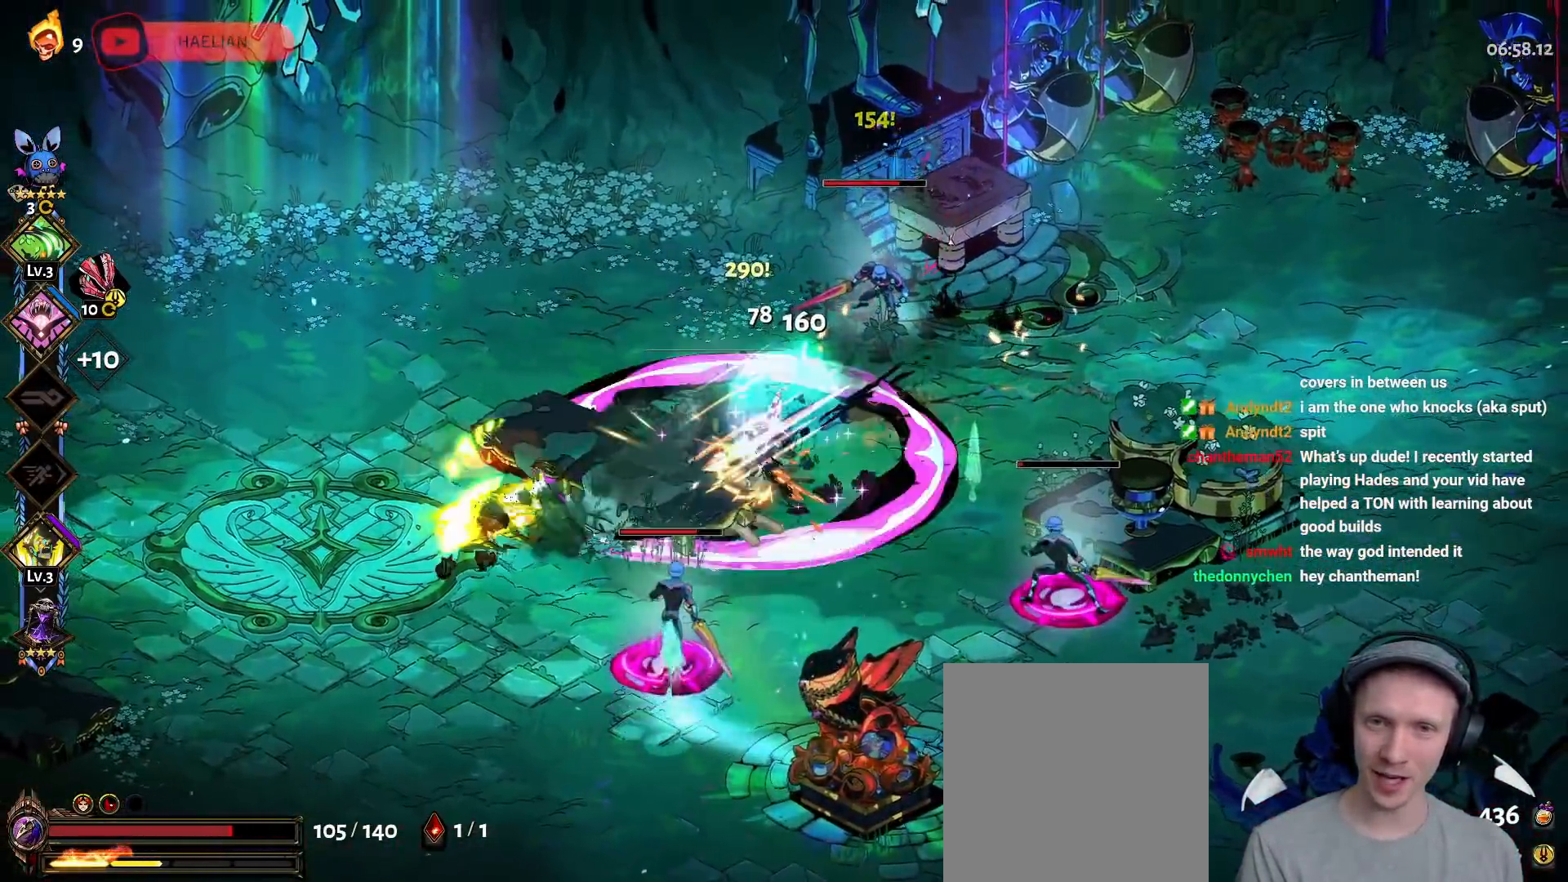
{"dt_ms": 500, "buttons": ["Y"], "left_stick": "right", "right_stick": "center", "button_events": [[50, "A", "down"], [67, "X", "down"], [167, "X", "up"], [200, "A", "up"], [250, "A", "down"], [267, "R2", "down"], [267, "X", "down"], [350, "A", "up"], [383, "X", "up"], [433, "R2", "up"], [500, "Y", "down"]]}
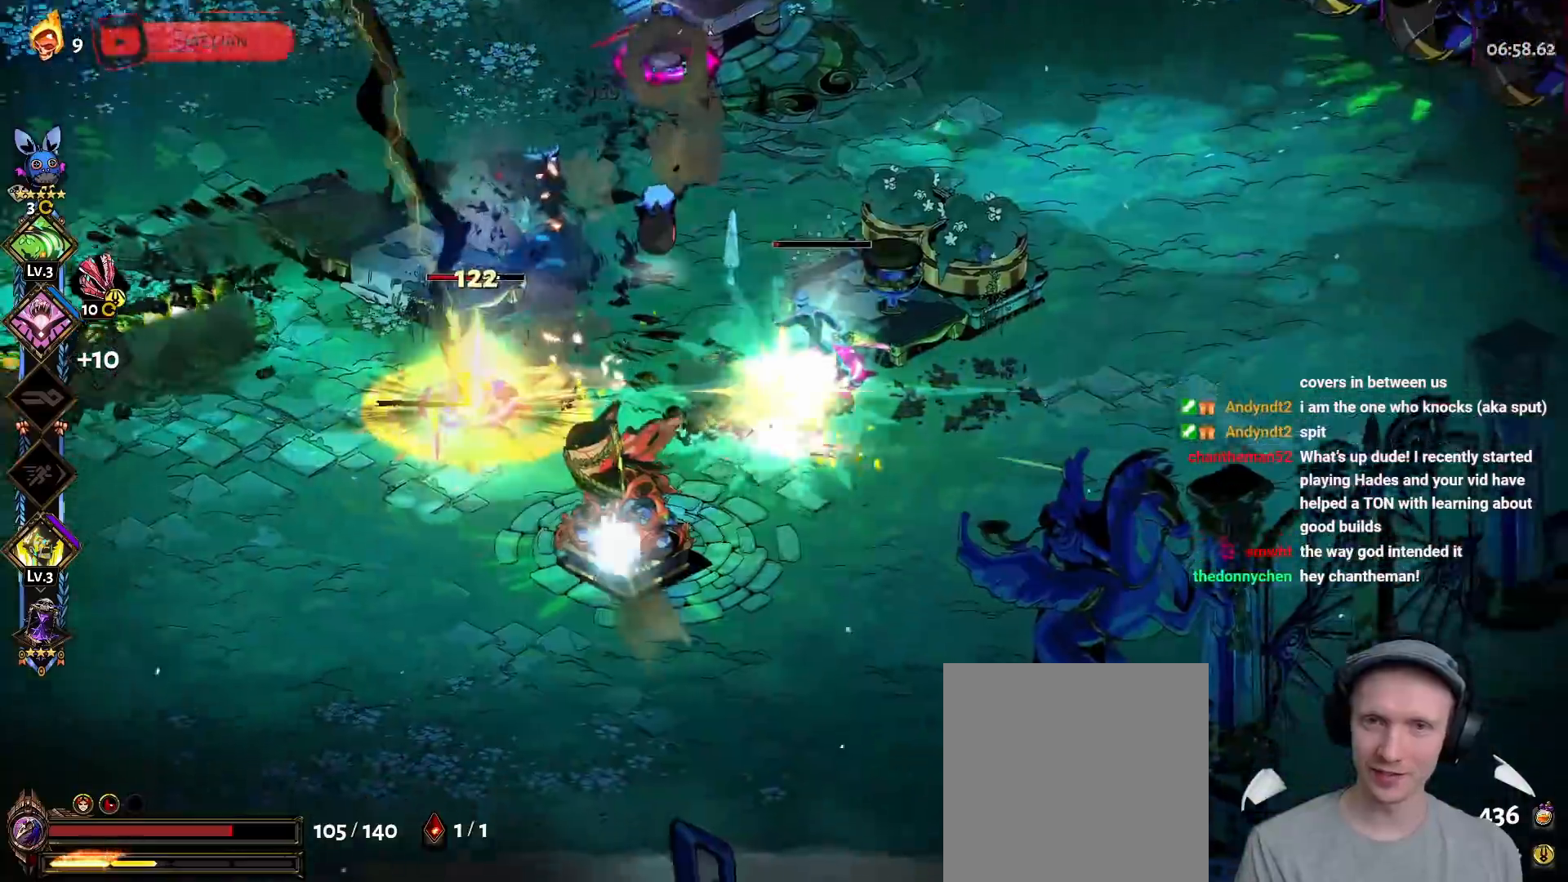
{"dt_ms": 500, "buttons": [], "left_stick": "left", "right_stick": "center", "button_events": [[100, "Y", "up"], [183, "Y", "down"], [300, "Y", "up"], [350, "Y", "down"], [450, "Y", "up"]]}
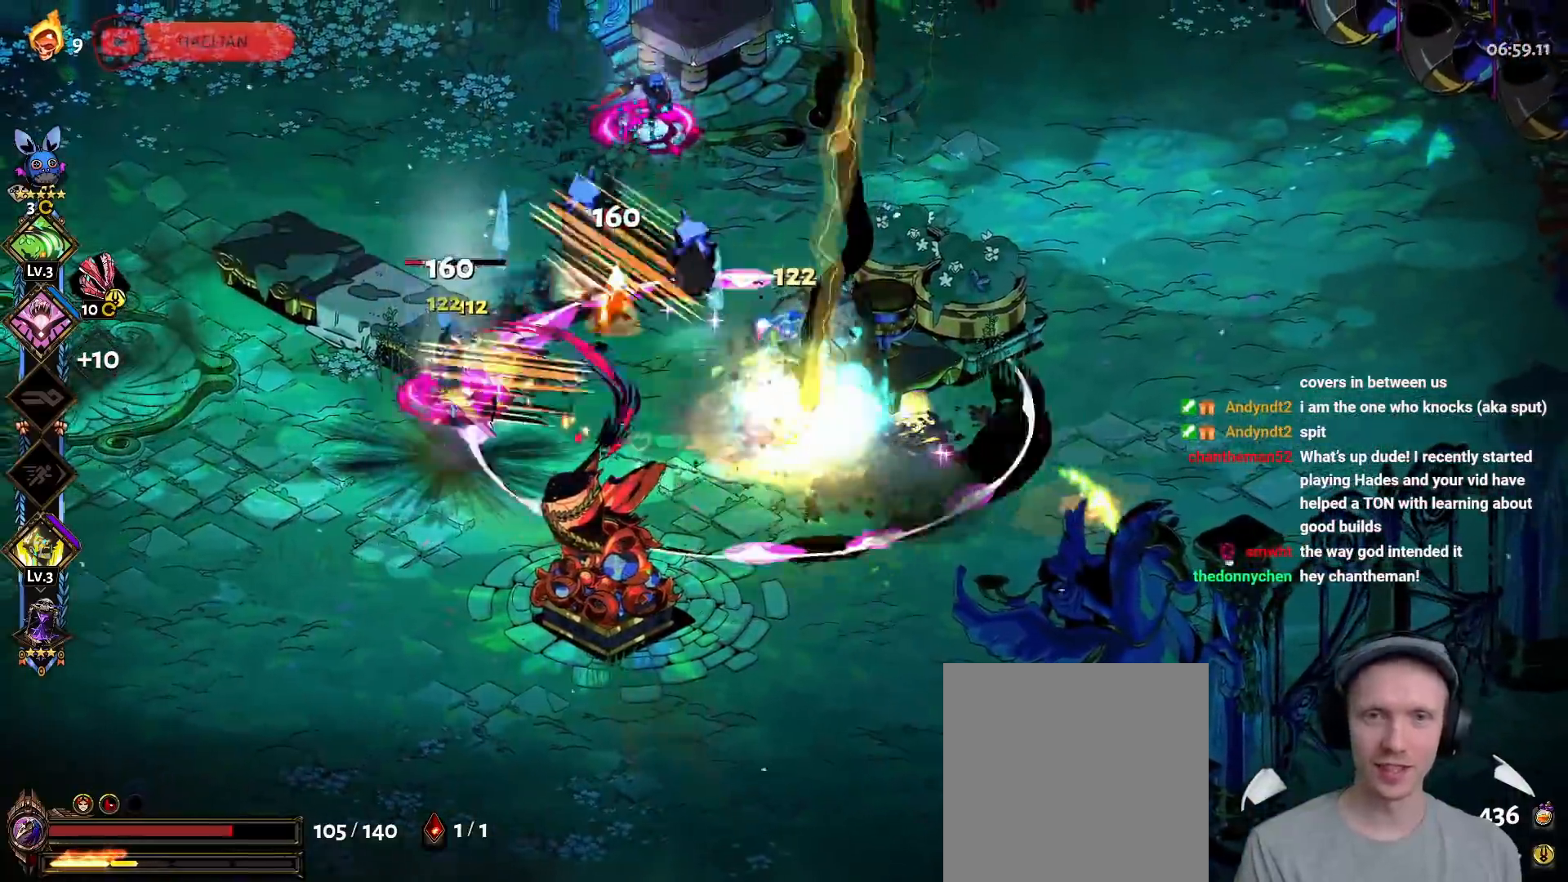
{"dt_ms": 500, "buttons": ["Y"], "left_stick": "up-left", "right_stick": "center", "button_events": [[50, "A", "down"], [67, "X", "down"], [183, "X", "up"], [200, "A", "up"], [250, "A", "down"], [283, "X", "down"], [400, "A", "up"], [400, "X", "up"], [483, "Y", "down"]]}
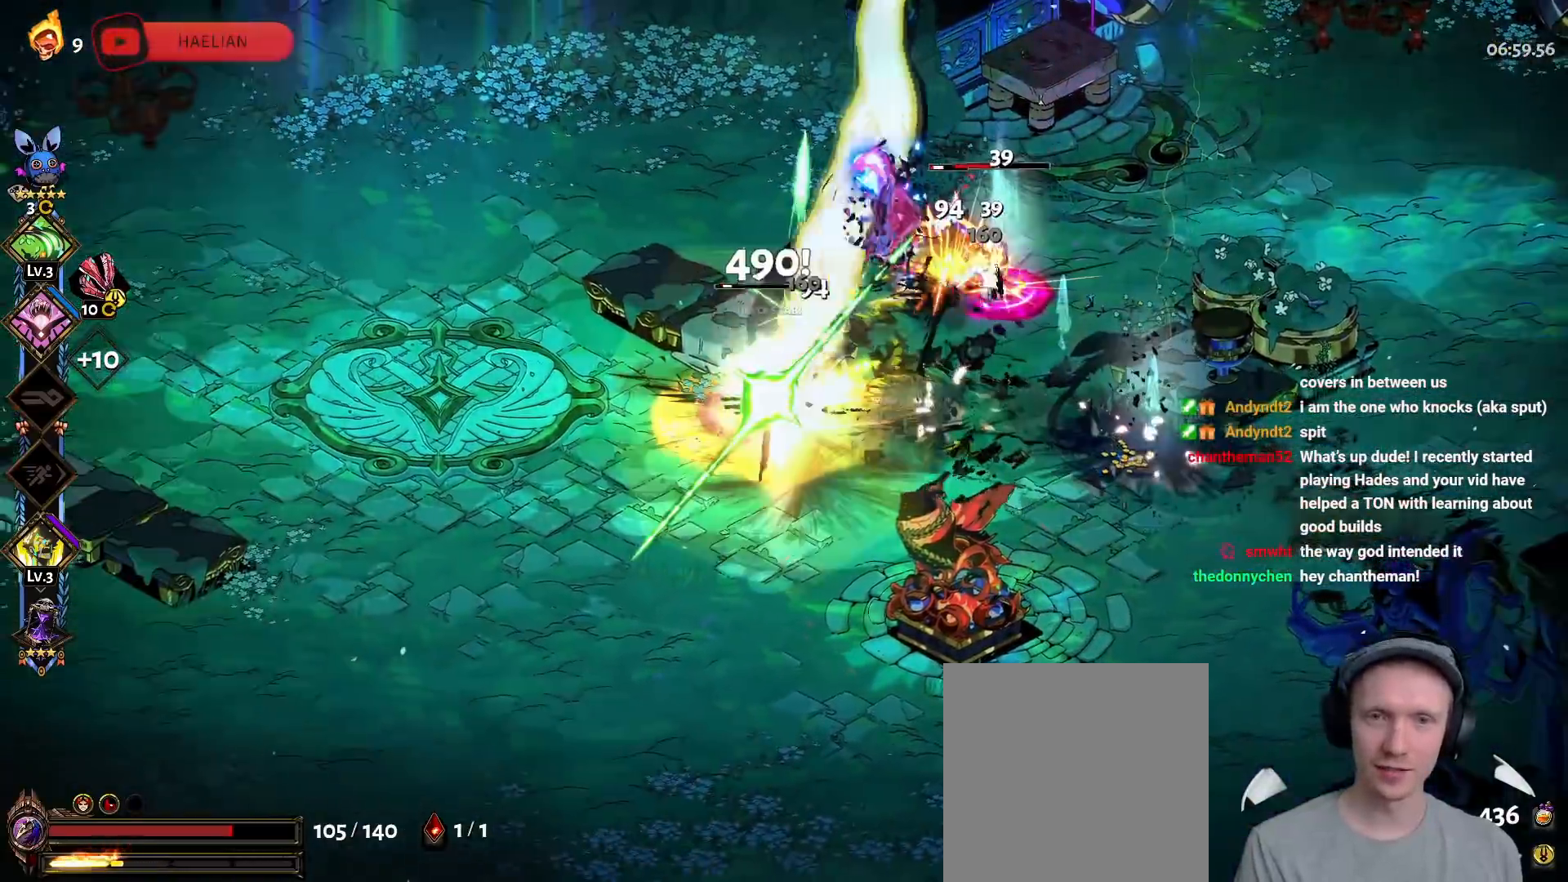
{"dt_ms": 500, "buttons": [], "left_stick": "up-right", "right_stick": "center", "button_events": [[100, "Y", "up"], [167, "Y", "down"], [267, "Y", "up"], [333, "Y", "down"], [450, "Y", "up"]]}
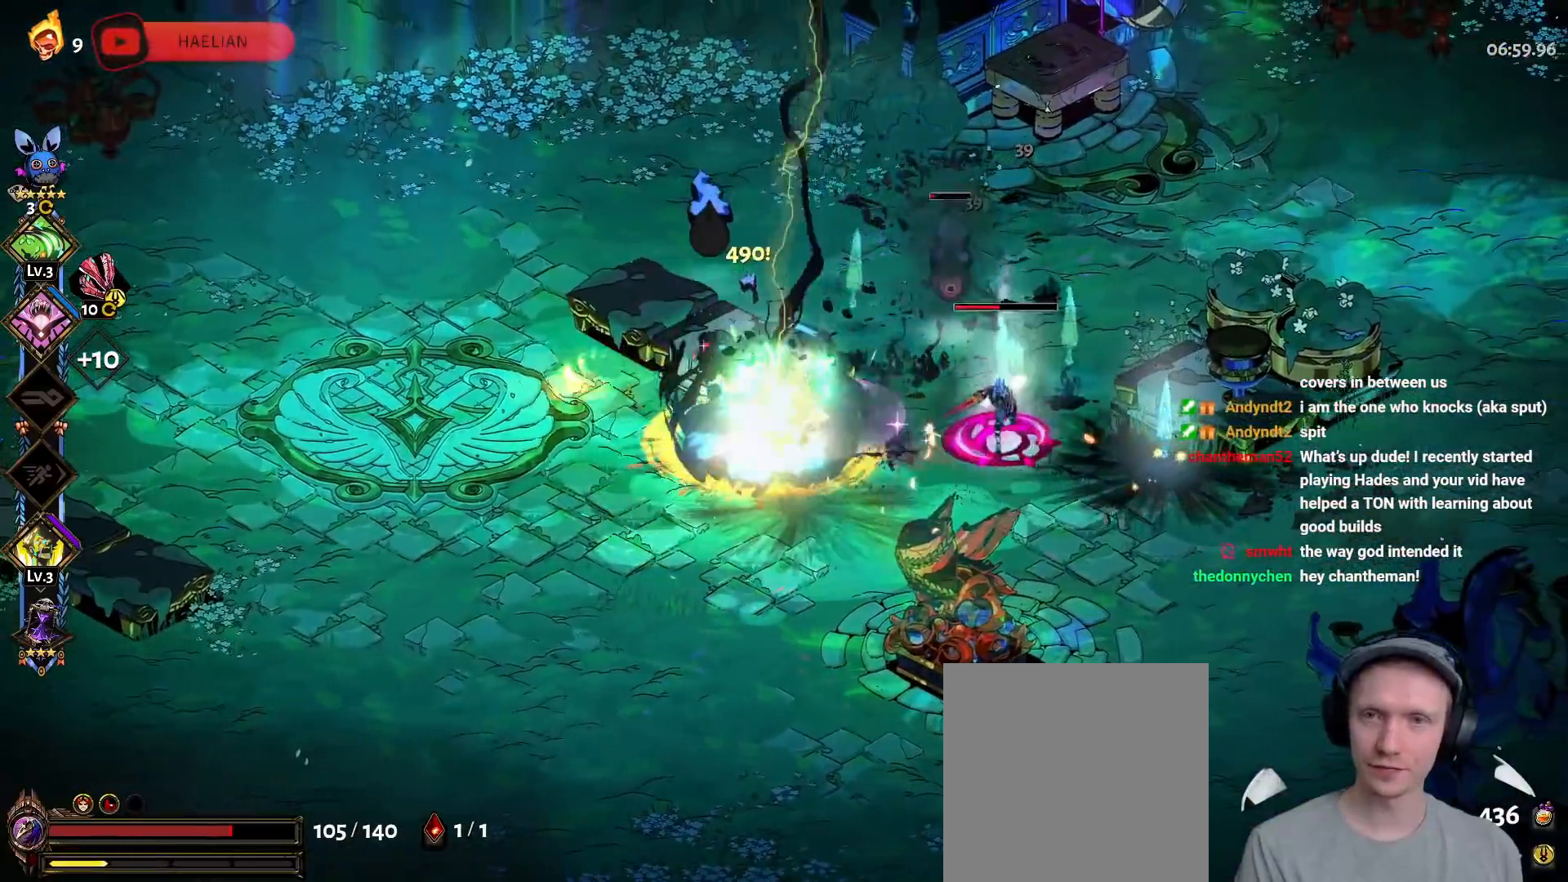
{"dt_ms": 500, "buttons": ["Y"], "left_stick": "down", "right_stick": "center", "button_events": [[50, "A", "down"], [83, "X", "down"], [200, "X", "up"], [217, "A", "up"], [267, "A", "down"], [300, "X", "down"], [400, "A", "up"], [400, "X", "up"], [500, "Y", "down"]]}
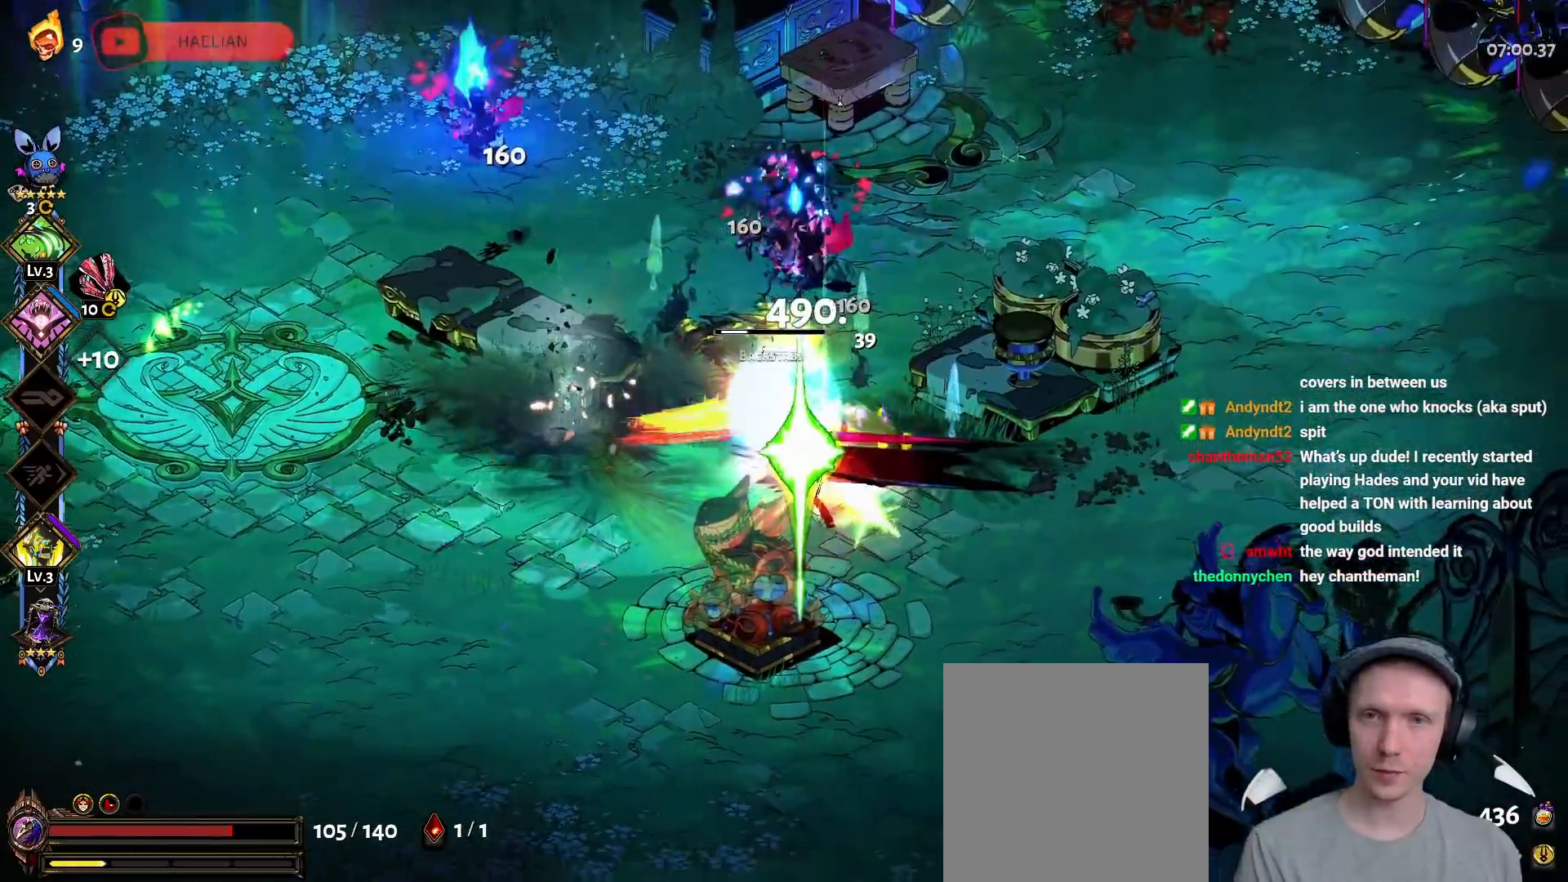
{"dt_ms": 500, "buttons": [], "left_stick": "up", "right_stick": "center", "button_events": [[100, "Y", "up"], [183, "Y", "down"], [300, "Y", "up"], [367, "Y", "down"], [483, "Y", "up"]]}
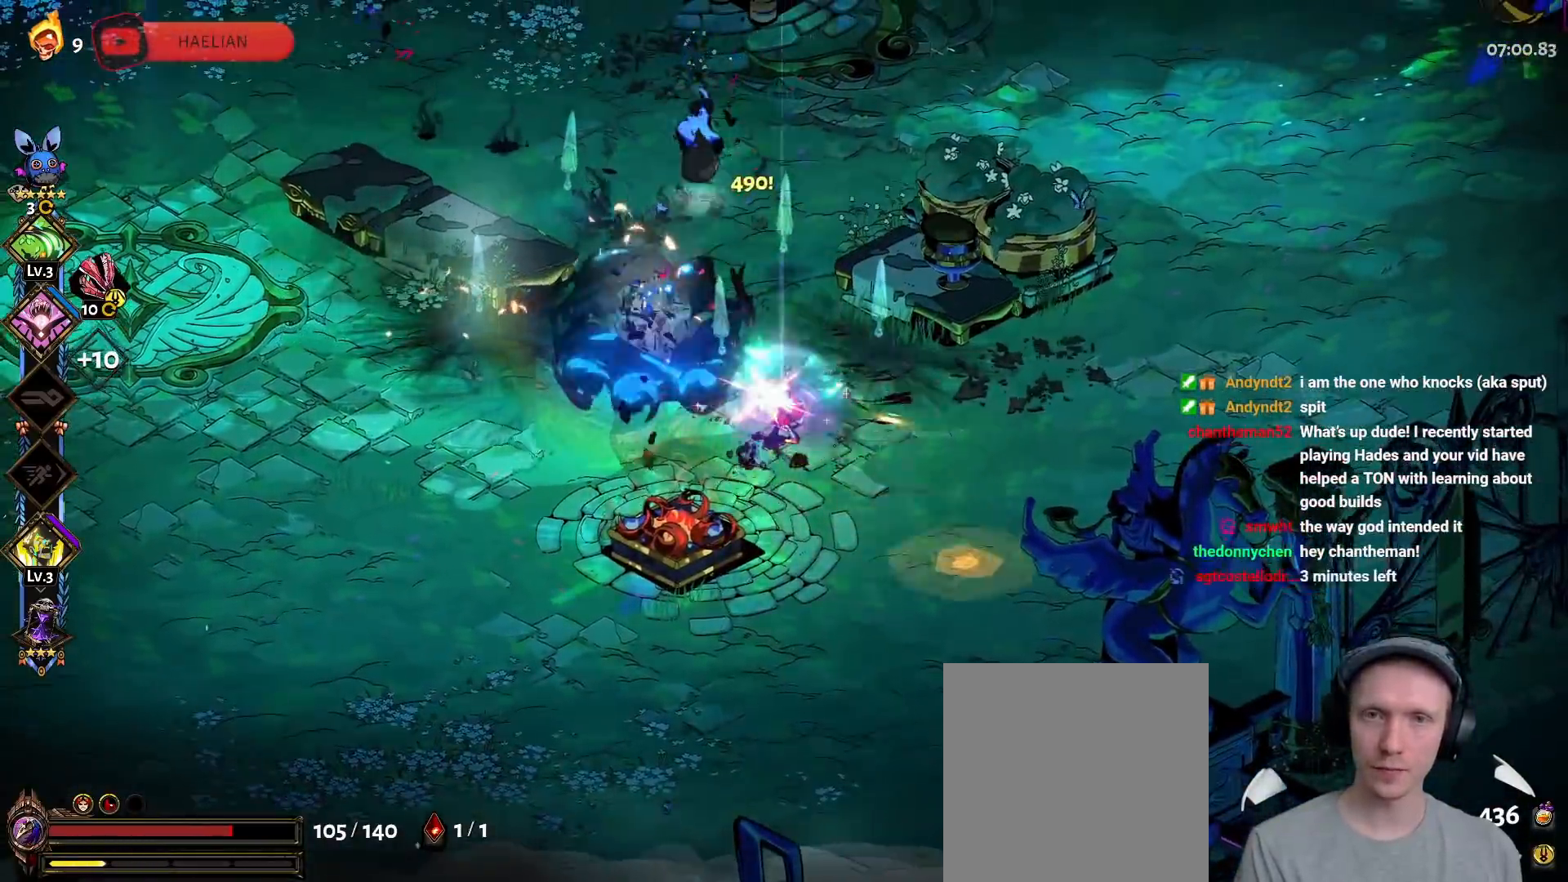
{"dt_ms": 500, "buttons": [], "left_stick": "up-left", "right_stick": "center", "button_events": [[100, "A", "down"], [117, "X", "down"], [250, "X", "up"], [267, "A", "up"], [333, "A", "down"], [350, "X", "down"], [450, "A", "up"], [450, "X", "up"]]}